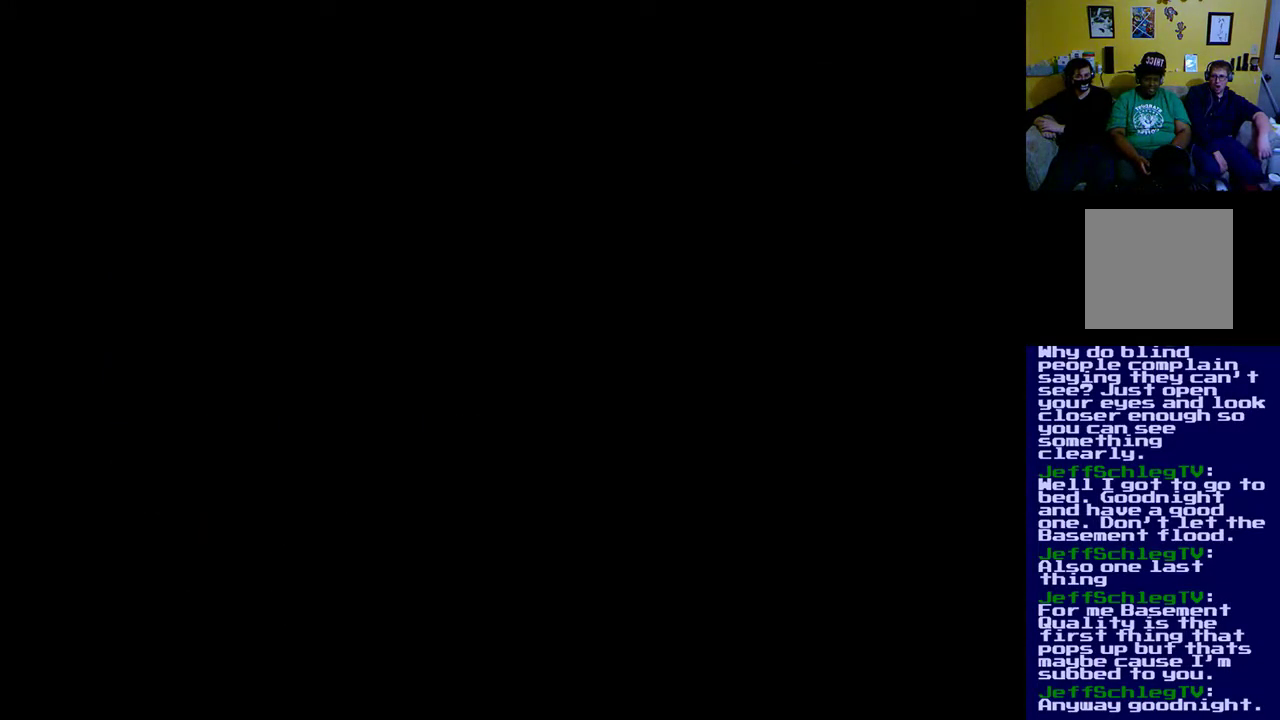
Gameplay with a controller (Xbox layout); each line is a JSON object with the inputs held at the frame after it. "events" lists button and stick changes between this image and that frame as [ms after this image, input, new state], when the widget could be followed in between.
{"buttons": [], "left_stick": "up", "right_stick": "center", "events": [[133, "DPAD_UP", "up"]]}
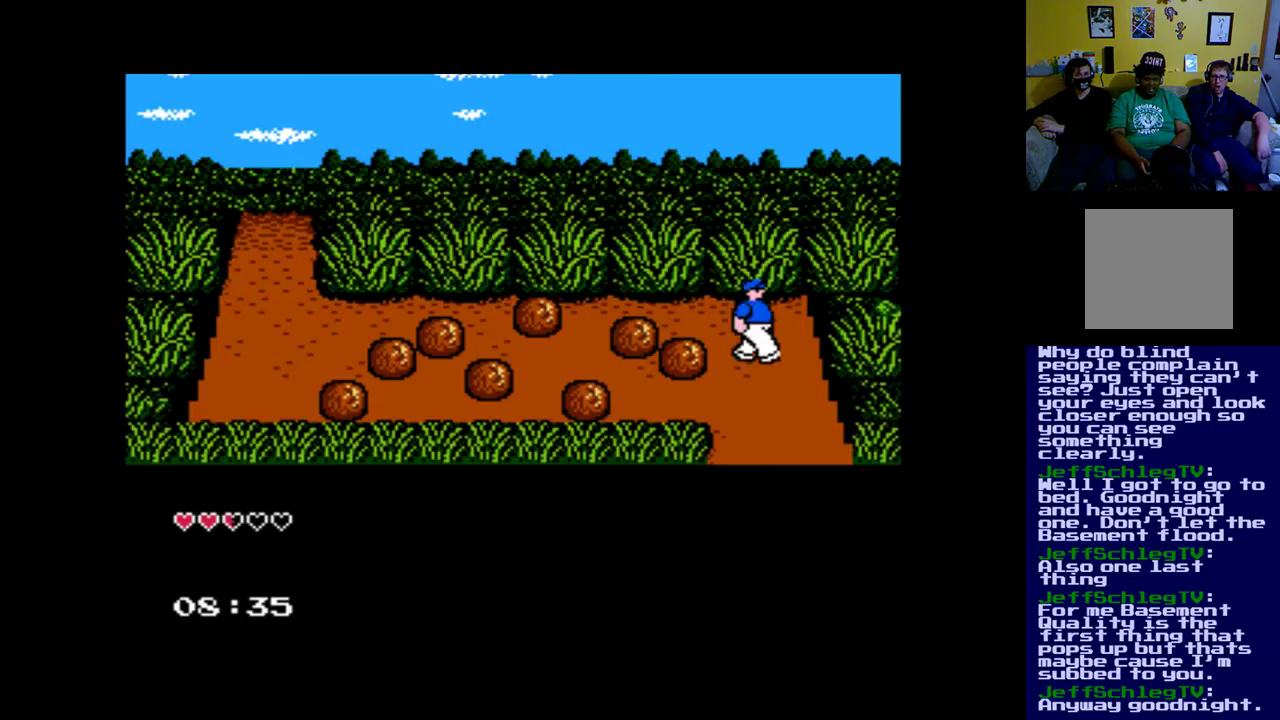
{"buttons": [], "left_stick": "up", "right_stick": "center", "events": []}
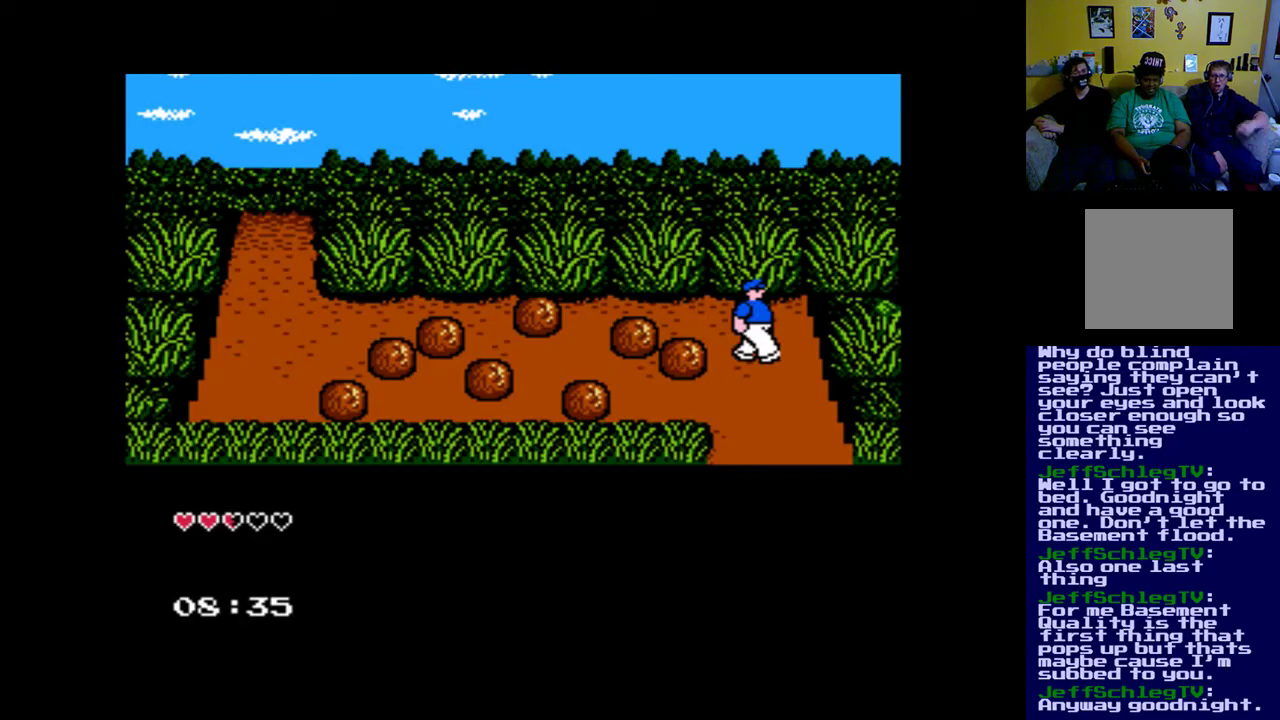
{"buttons": ["DPAD_DOWN", "DPAD_RIGHT"], "left_stick": "up", "right_stick": "center", "events": [[67, "DPAD_UP", "down"], [133, "DPAD_LEFT", "down"], [200, "DPAD_UP", "up"], [267, "DPAD_DOWN", "down"], [267, "DPAD_LEFT", "up"], [367, "DPAD_RIGHT", "down"]]}
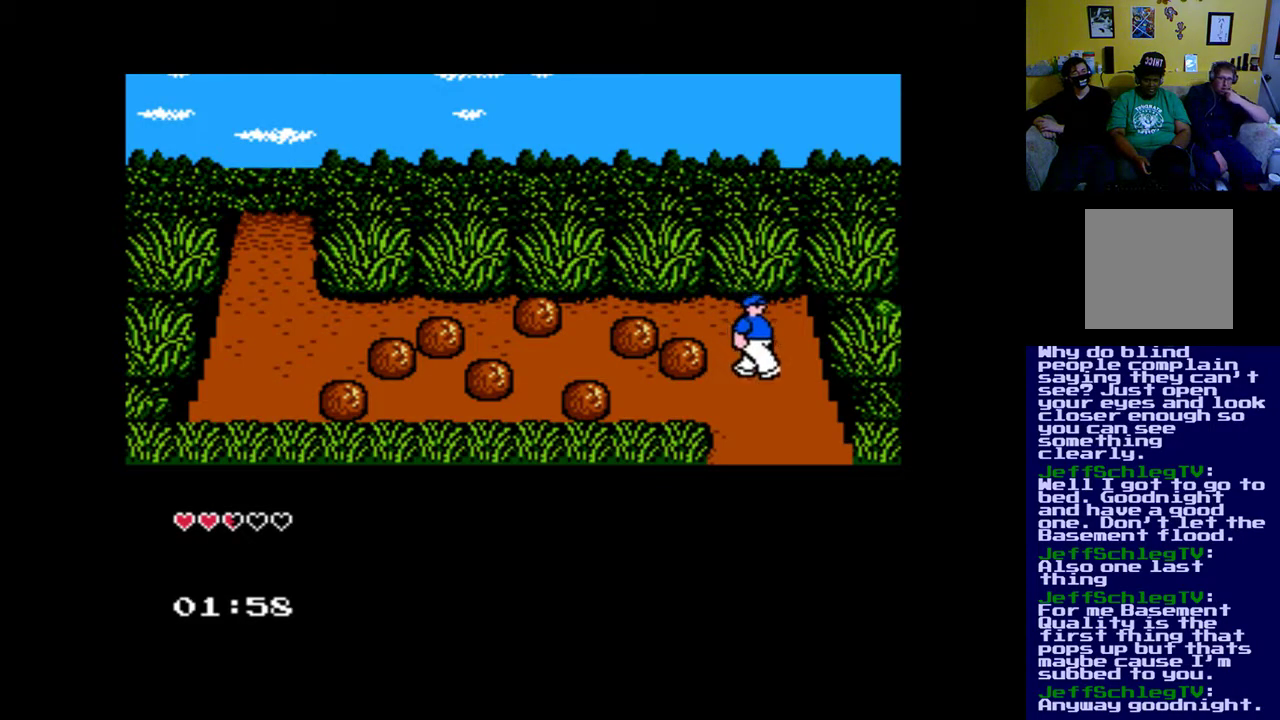
{"buttons": ["DPAD_UP", "DPAD_LEFT"], "left_stick": "up", "right_stick": "center", "events": [[67, "DPAD_RIGHT", "up"], [100, "DPAD_DOWN", "up"], [100, "DPAD_LEFT", "down"], [133, "DPAD_UP", "down"], [300, "DPAD_LEFT", "up"], [467, "DPAD_LEFT", "down"]]}
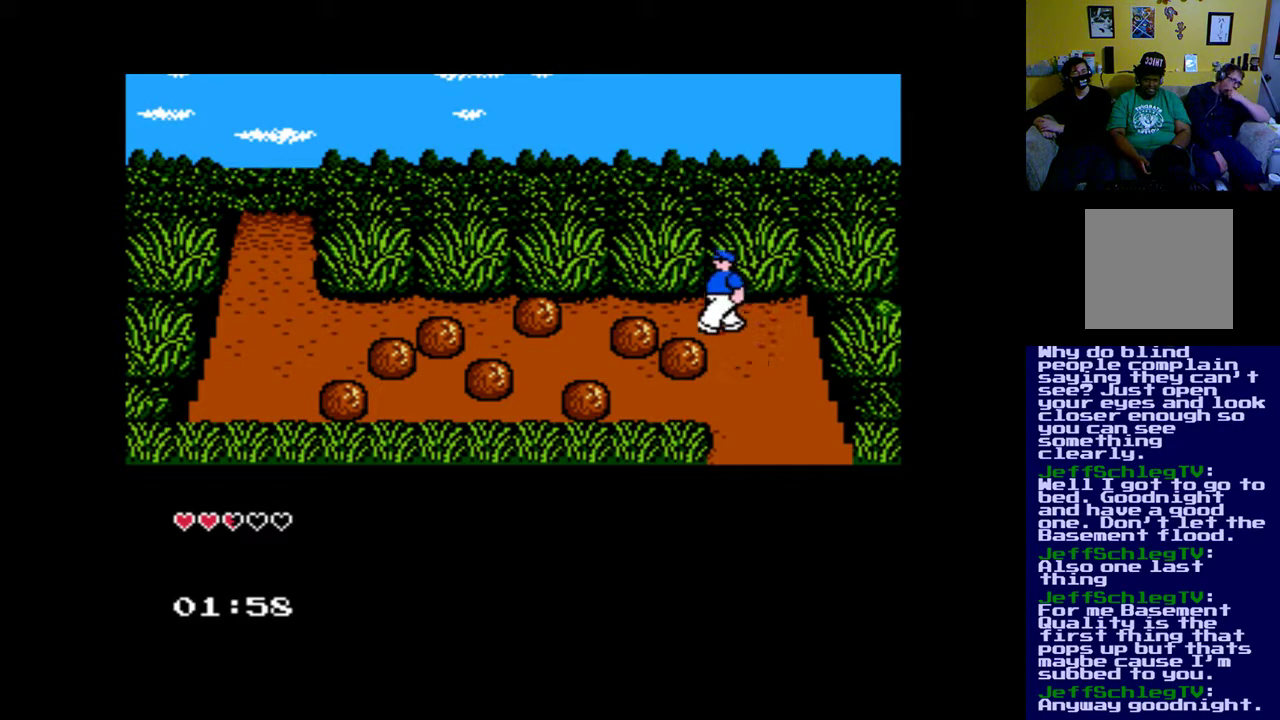
{"buttons": ["DPAD_LEFT"], "left_stick": "up", "right_stick": "center", "events": [[300, "DPAD_UP", "up"]]}
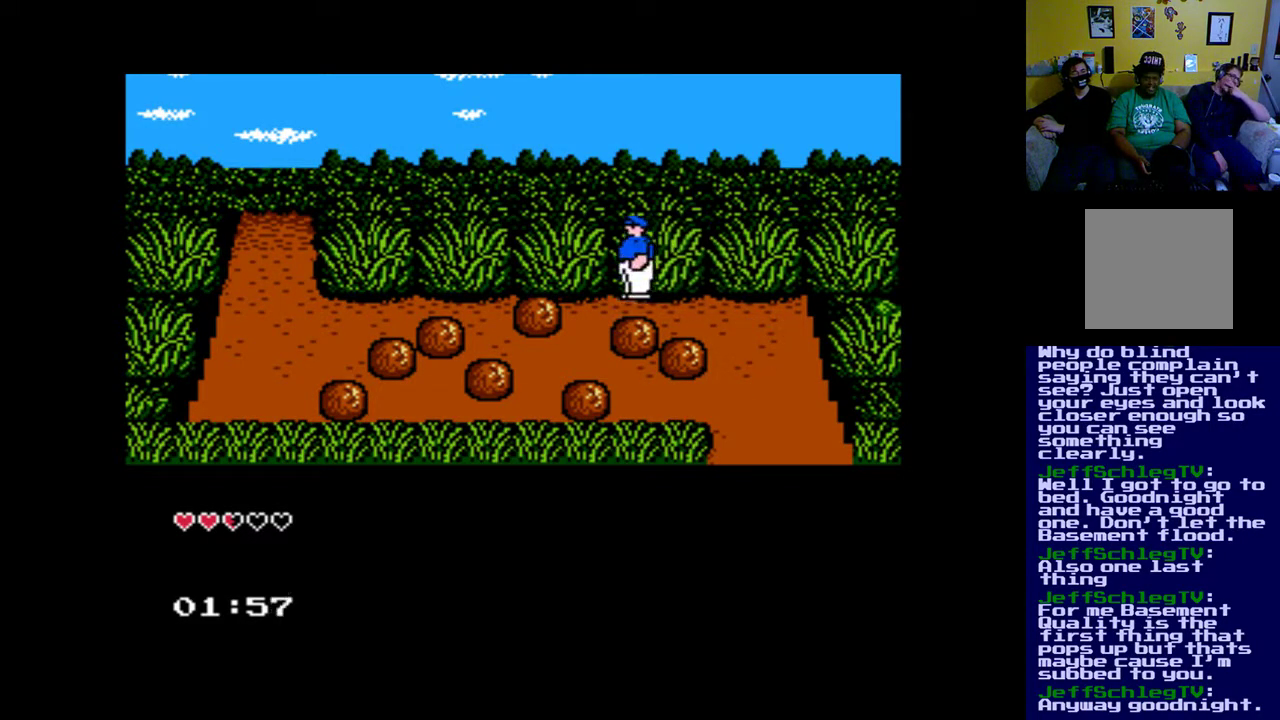
{"buttons": ["DPAD_DOWN"], "left_stick": "up", "right_stick": "center", "events": [[267, "DPAD_DOWN", "down"], [300, "DPAD_LEFT", "up"]]}
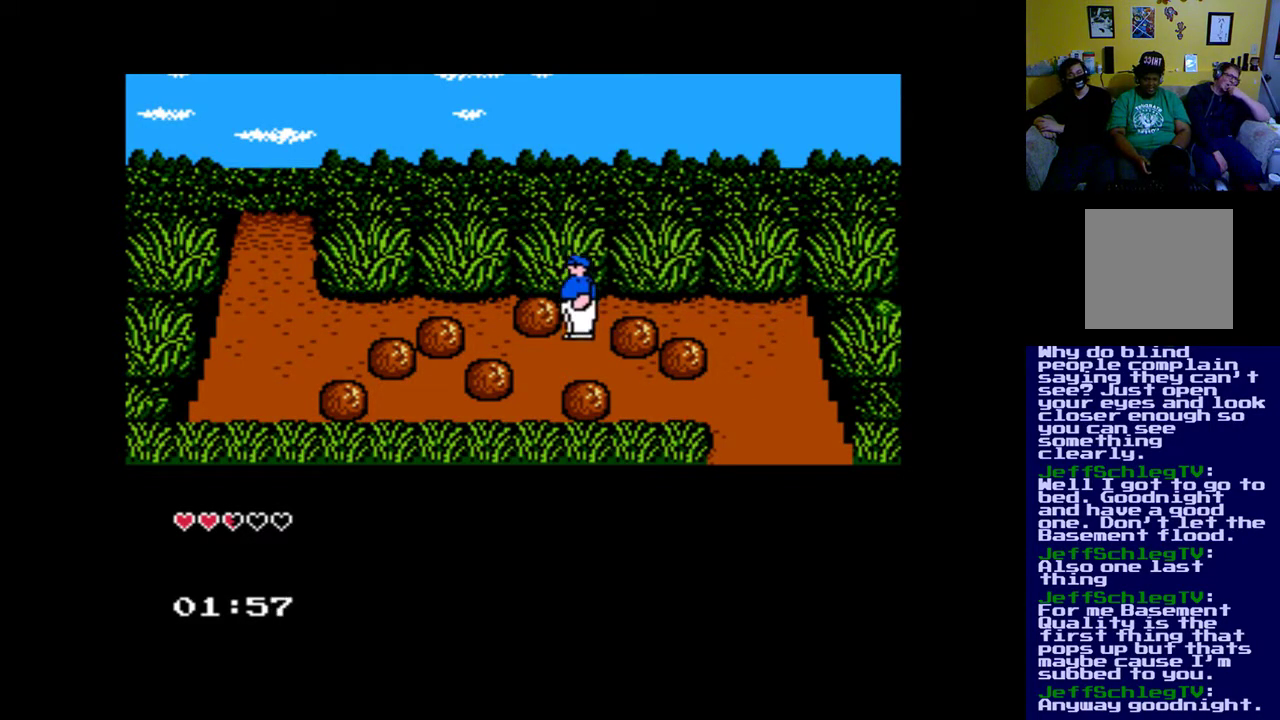
{"buttons": ["DPAD_UP", "DPAD_LEFT"], "left_stick": "up", "right_stick": "center", "events": [[67, "DPAD_LEFT", "down"], [200, "DPAD_DOWN", "up"], [400, "DPAD_UP", "down"]]}
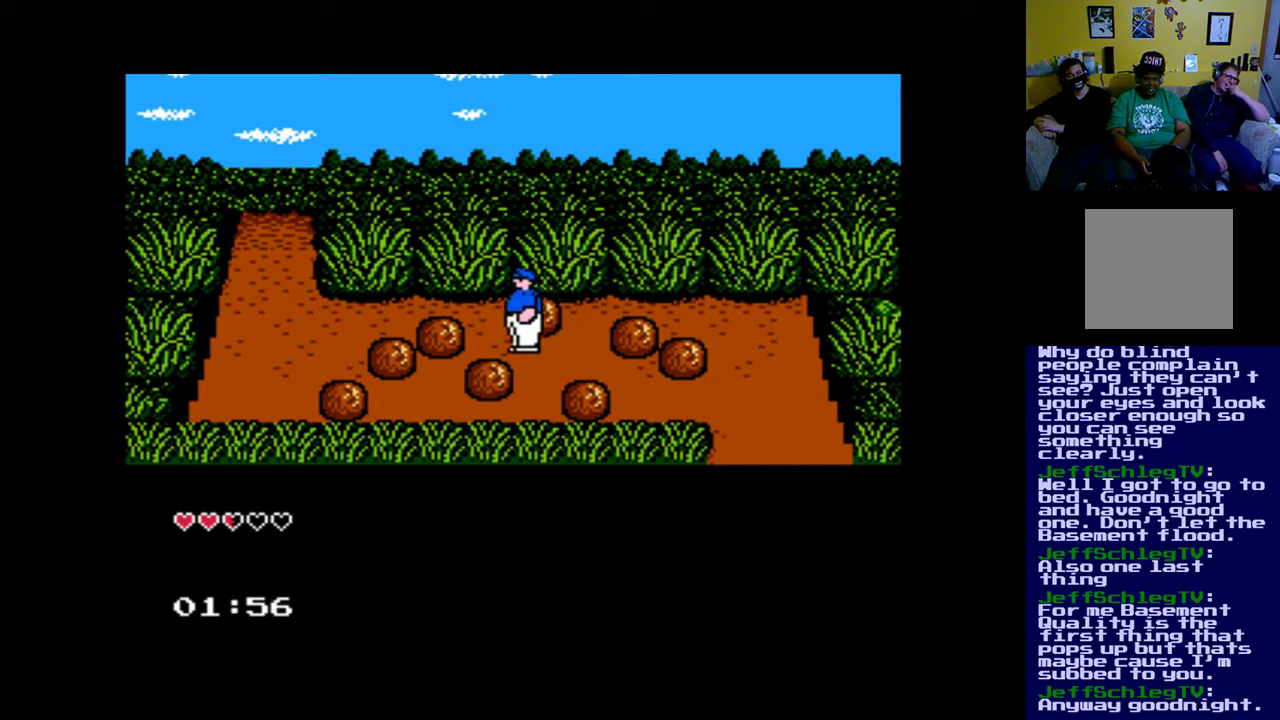
{"buttons": ["DPAD_UP", "DPAD_LEFT"], "left_stick": "up", "right_stick": "center", "events": []}
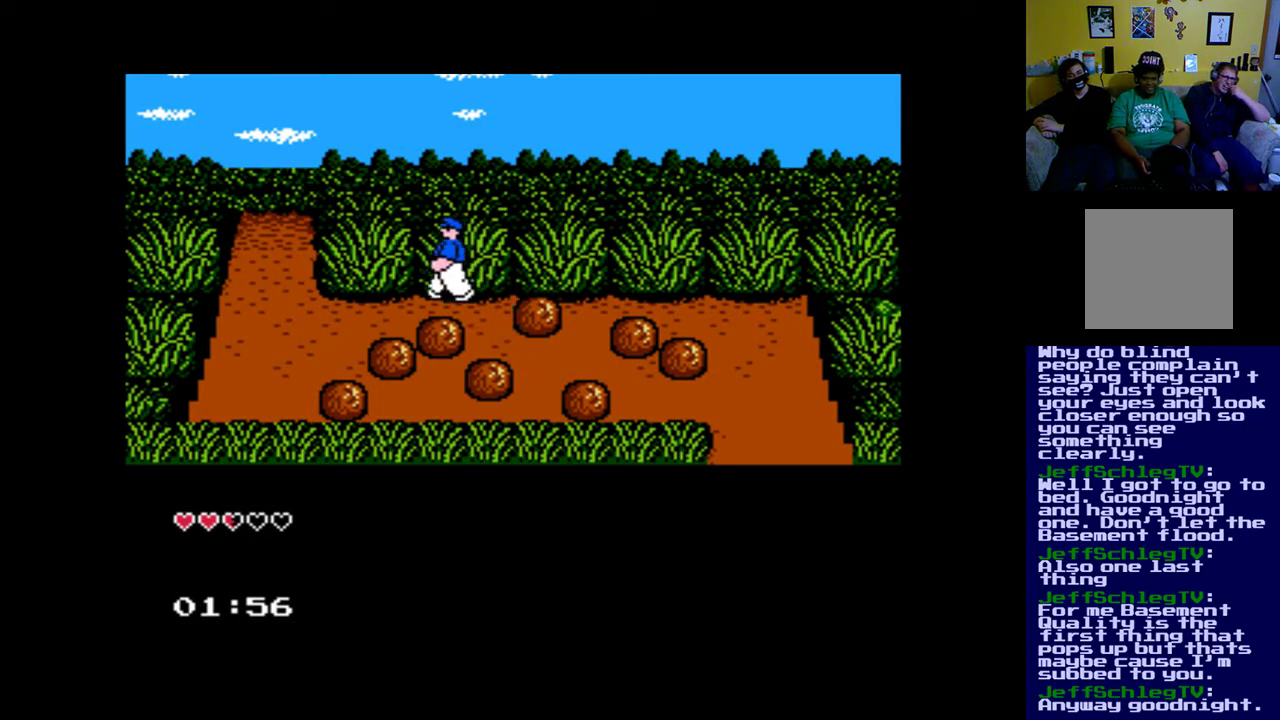
{"buttons": ["DPAD_LEFT"], "left_stick": "up", "right_stick": "center", "events": [[167, "DPAD_UP", "up"]]}
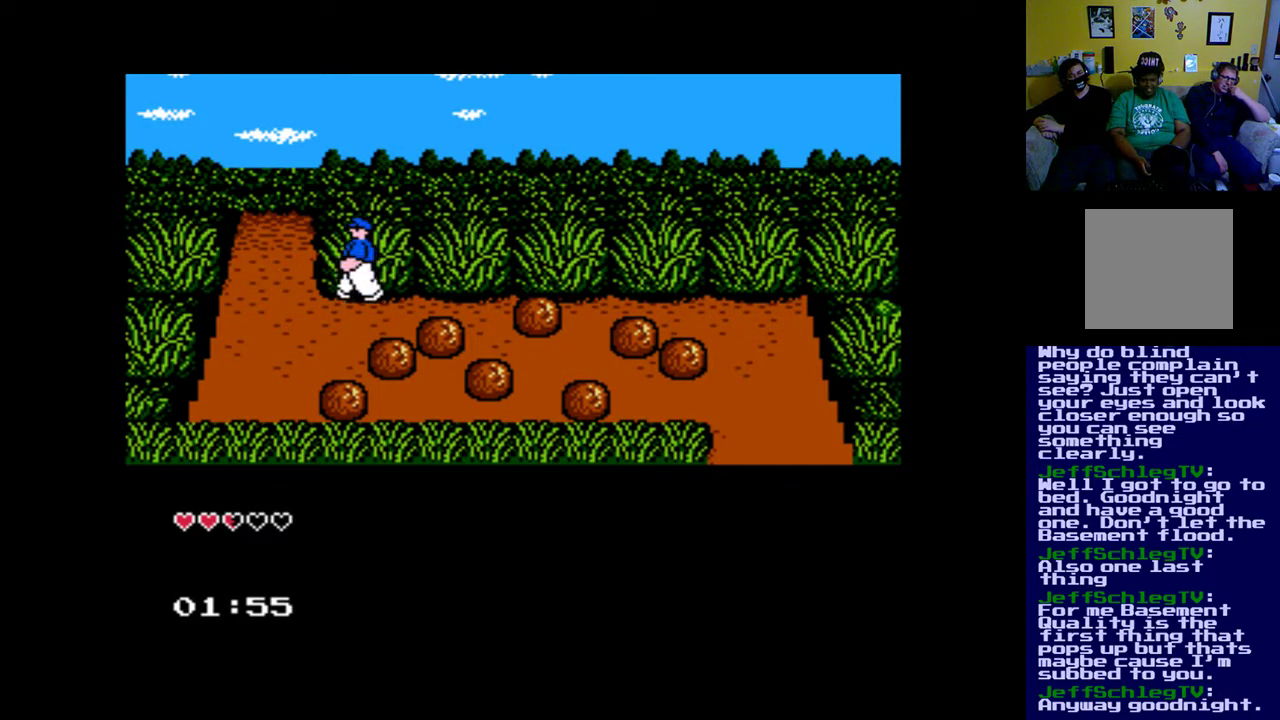
{"buttons": ["DPAD_UP", "DPAD_LEFT"], "left_stick": "up", "right_stick": "center", "events": [[200, "DPAD_UP", "down"]]}
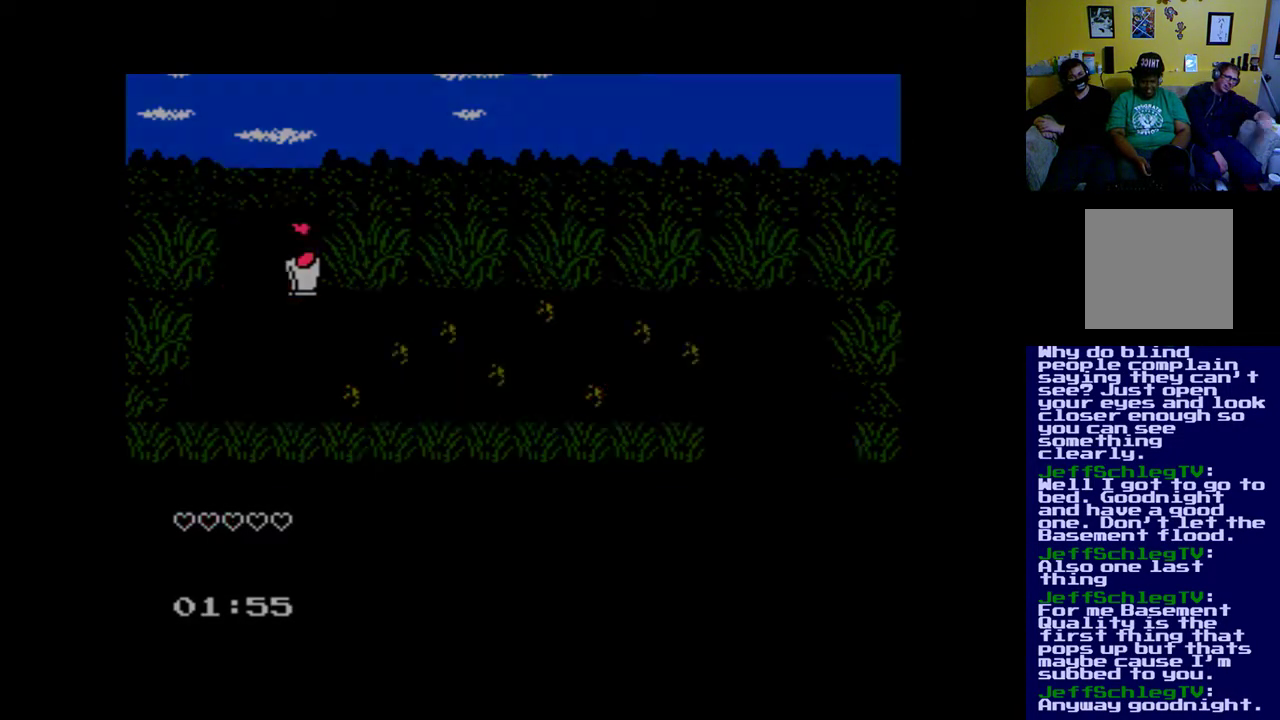
{"buttons": [], "left_stick": "up", "right_stick": "center", "events": [[33, "DPAD_LEFT", "up"], [433, "DPAD_UP", "up"]]}
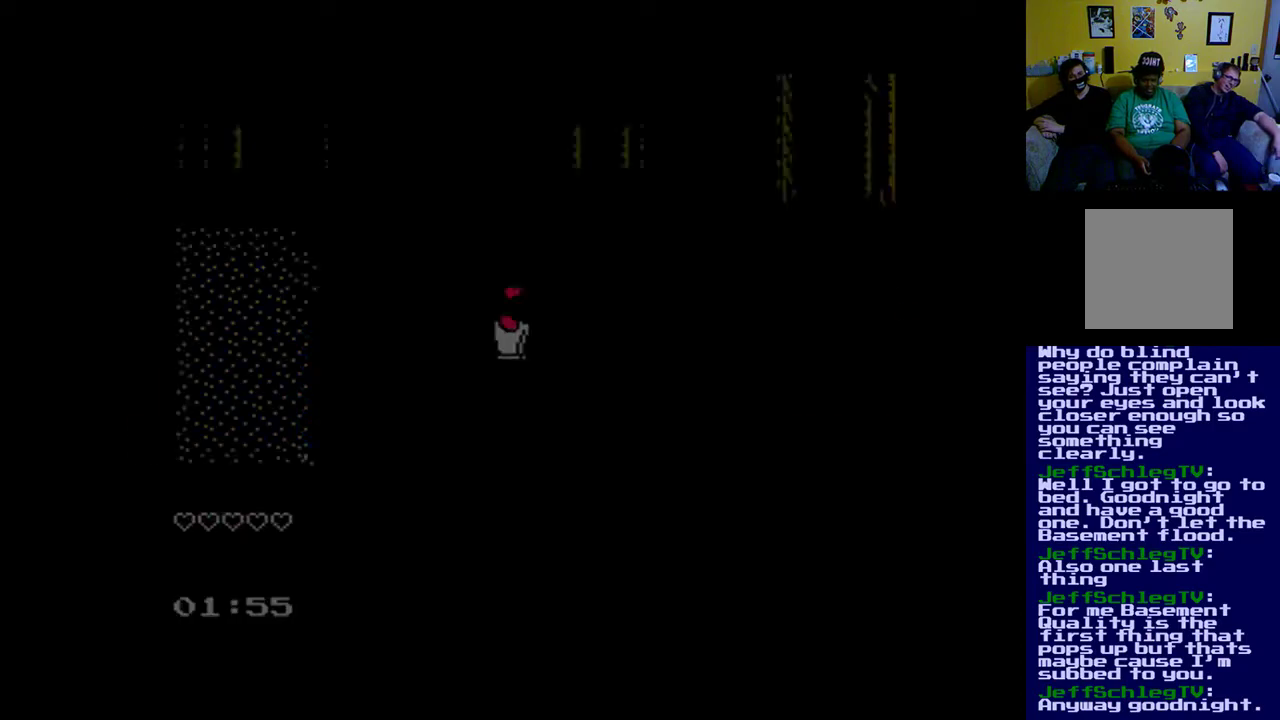
{"buttons": ["DPAD_UP"], "left_stick": "up", "right_stick": "center", "events": [[400, "DPAD_UP", "down"]]}
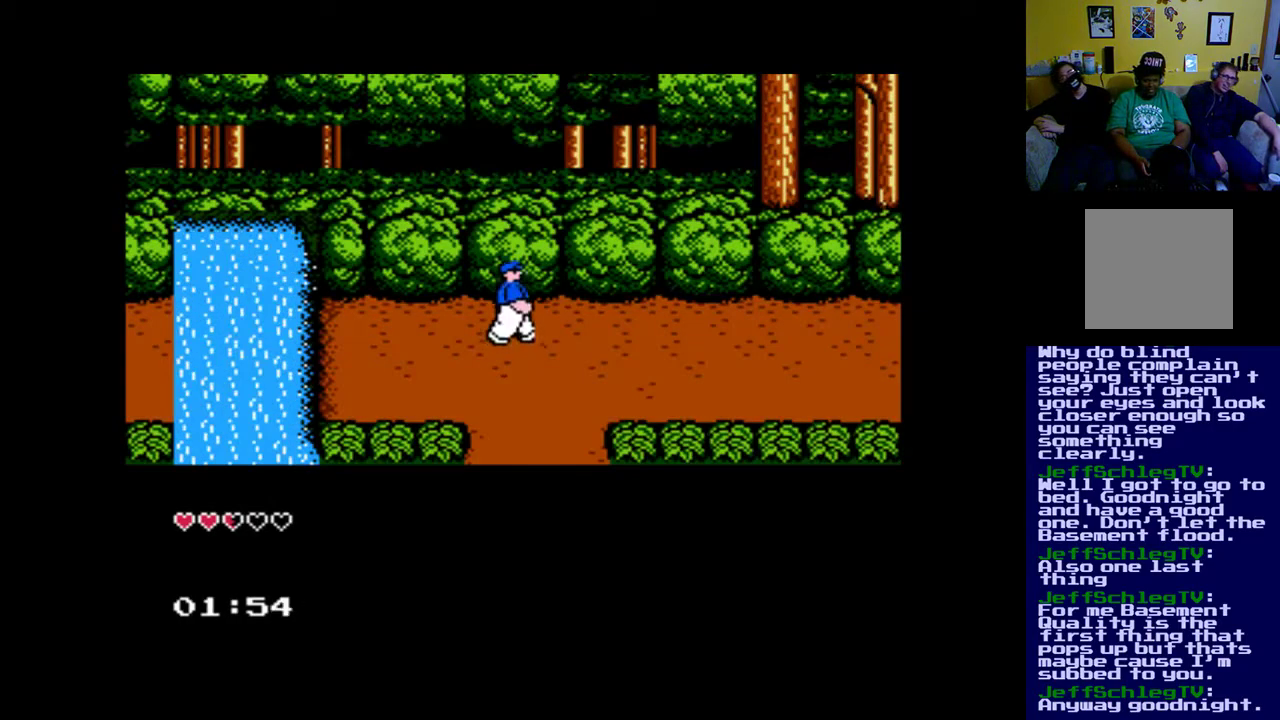
{"buttons": ["DPAD_RIGHT"], "left_stick": "up", "right_stick": "center", "events": [[167, "DPAD_LEFT", "down"], [300, "DPAD_UP", "up"], [400, "DPAD_DOWN", "down"], [433, "DPAD_DOWN", "up"], [433, "DPAD_LEFT", "up"], [433, "DPAD_RIGHT", "down"]]}
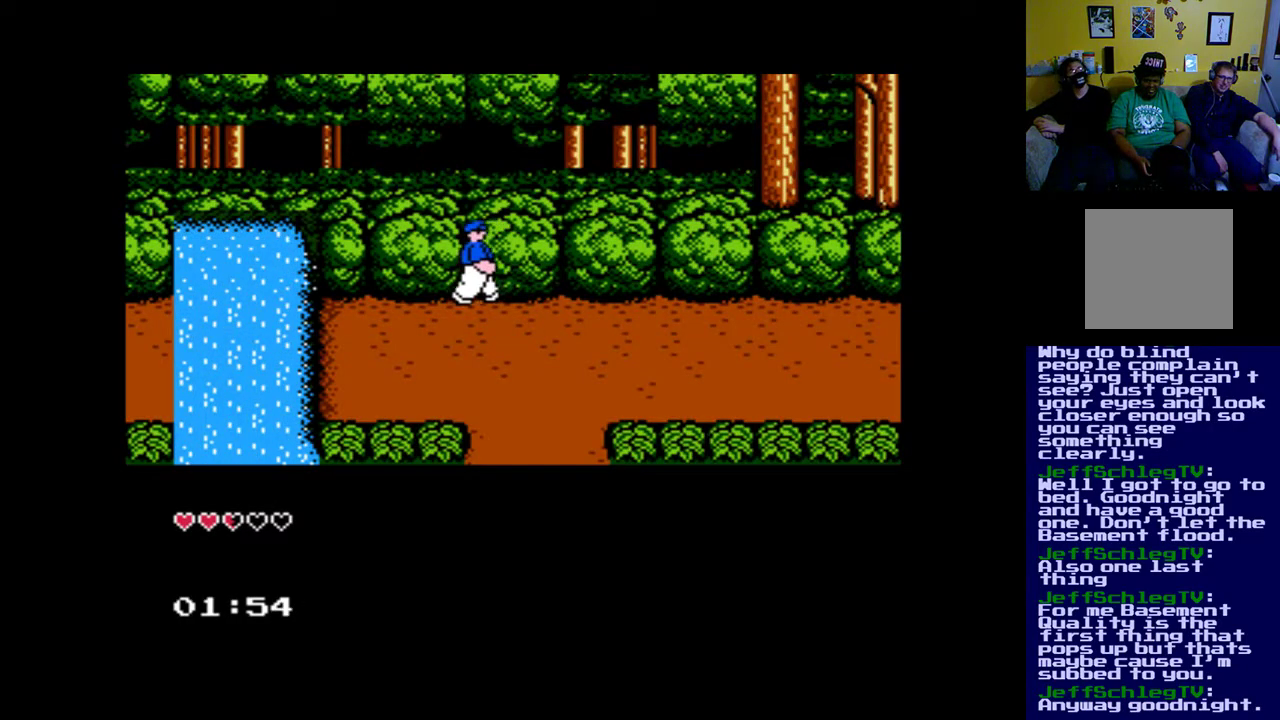
{"buttons": ["DPAD_RIGHT"], "left_stick": "up", "right_stick": "center", "events": []}
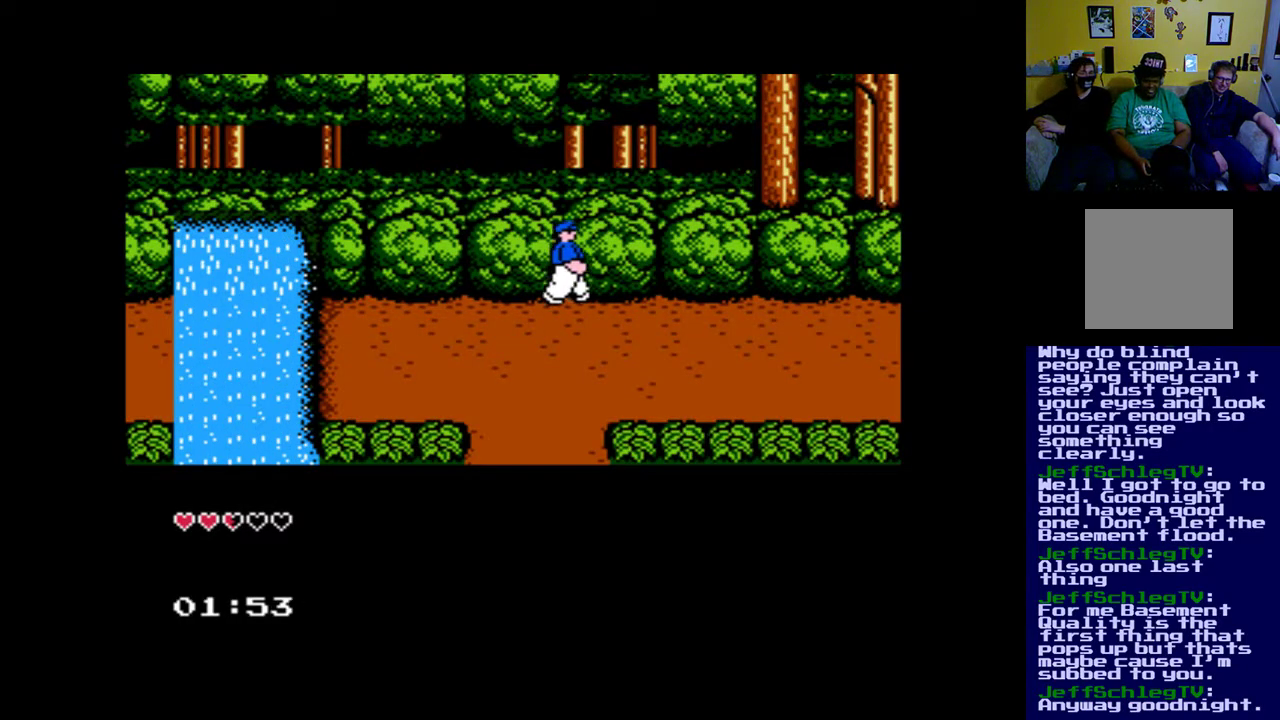
{"buttons": ["DPAD_RIGHT"], "left_stick": "up", "right_stick": "center", "events": []}
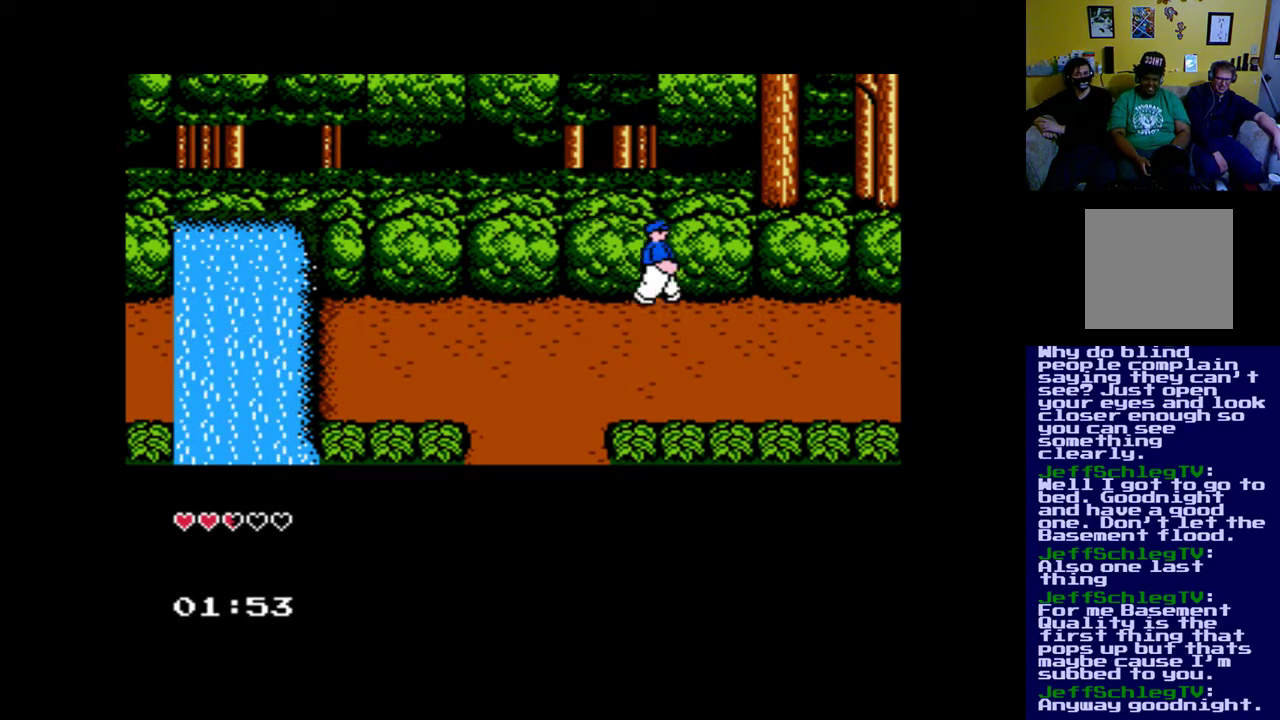
{"buttons": ["DPAD_RIGHT"], "left_stick": "up", "right_stick": "center", "events": []}
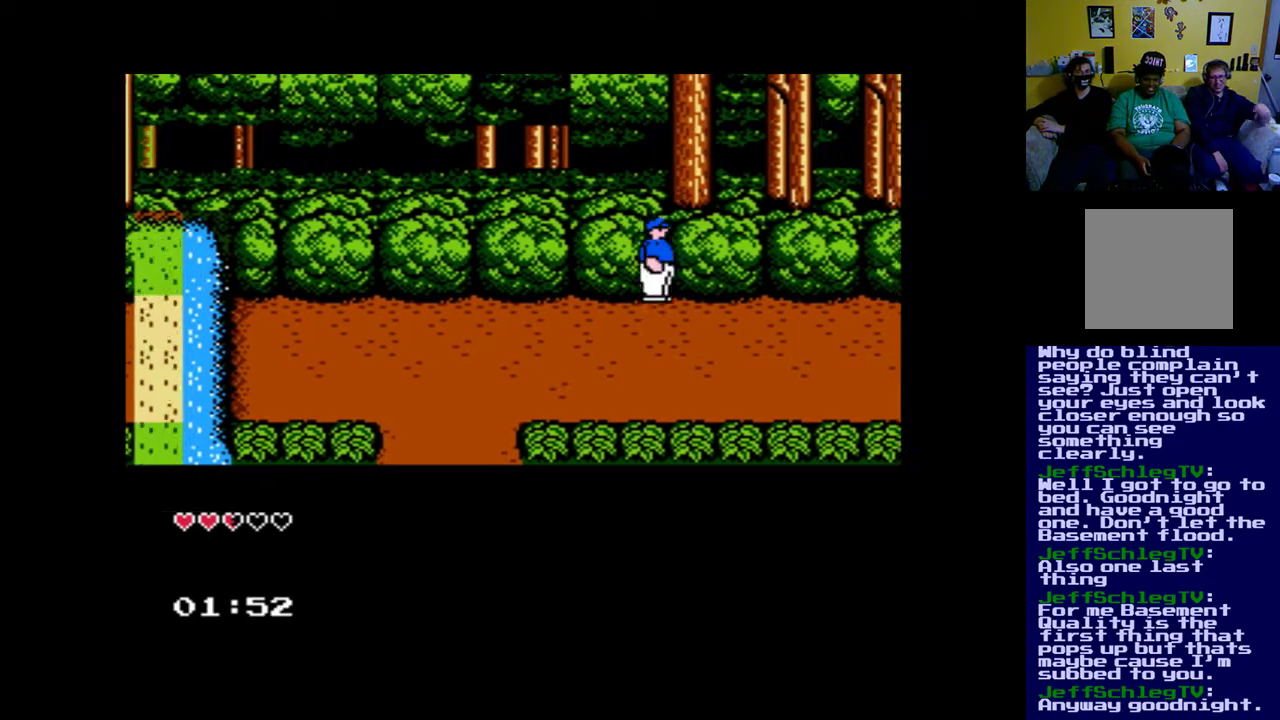
{"buttons": ["DPAD_RIGHT"], "left_stick": "up", "right_stick": "center", "events": []}
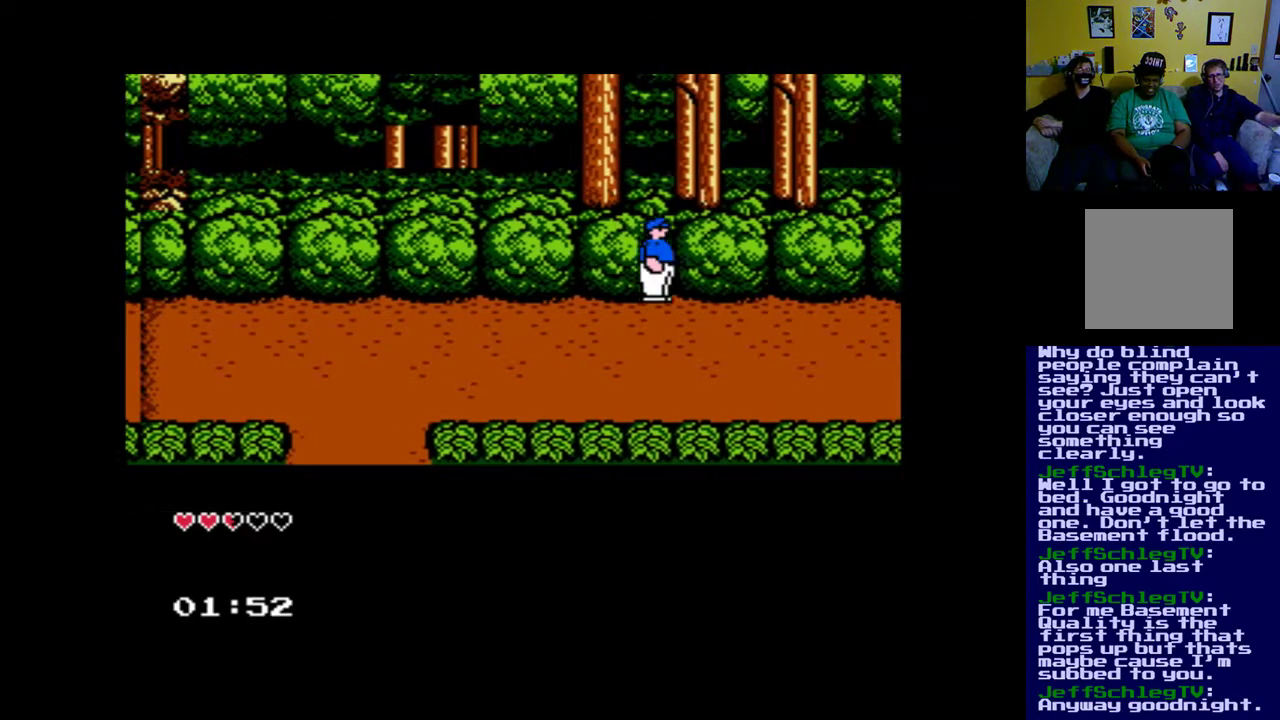
{"buttons": ["DPAD_RIGHT"], "left_stick": "up", "right_stick": "center", "events": []}
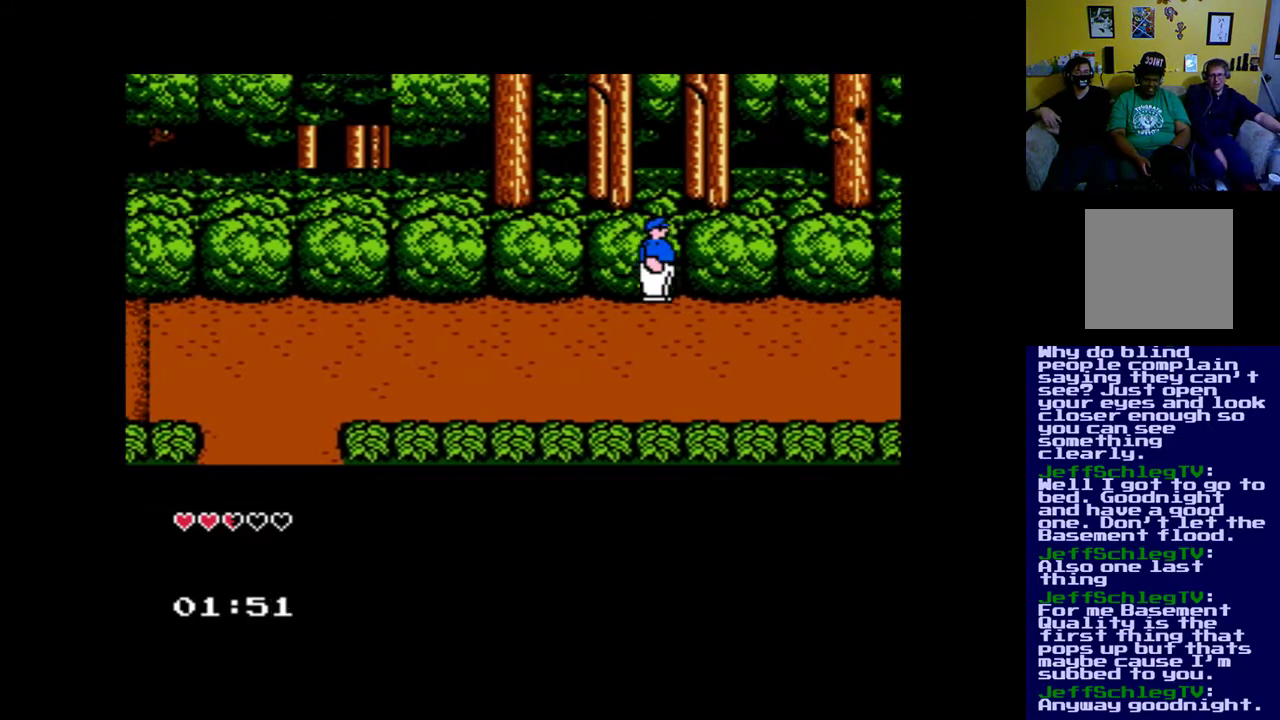
{"buttons": ["DPAD_RIGHT"], "left_stick": "up", "right_stick": "center", "events": []}
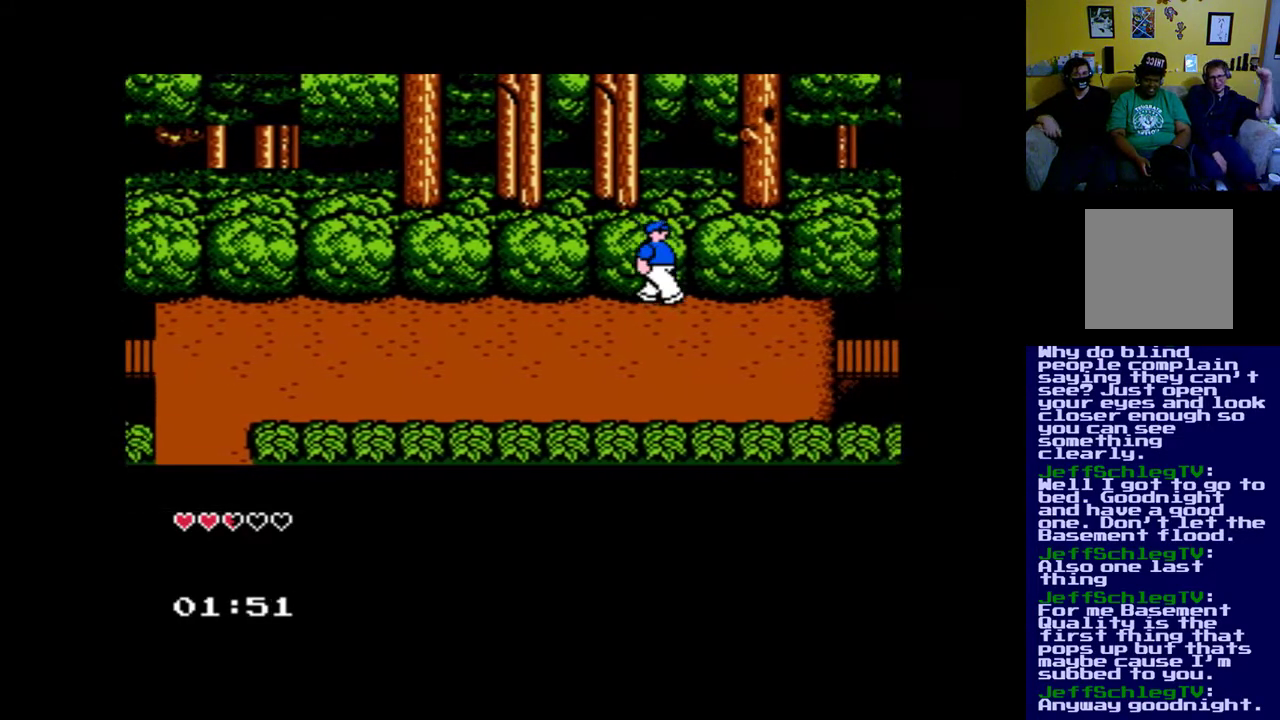
{"buttons": ["DPAD_DOWN", "DPAD_RIGHT"], "left_stick": "up", "right_stick": "center", "events": [[333, "DPAD_DOWN", "down"]]}
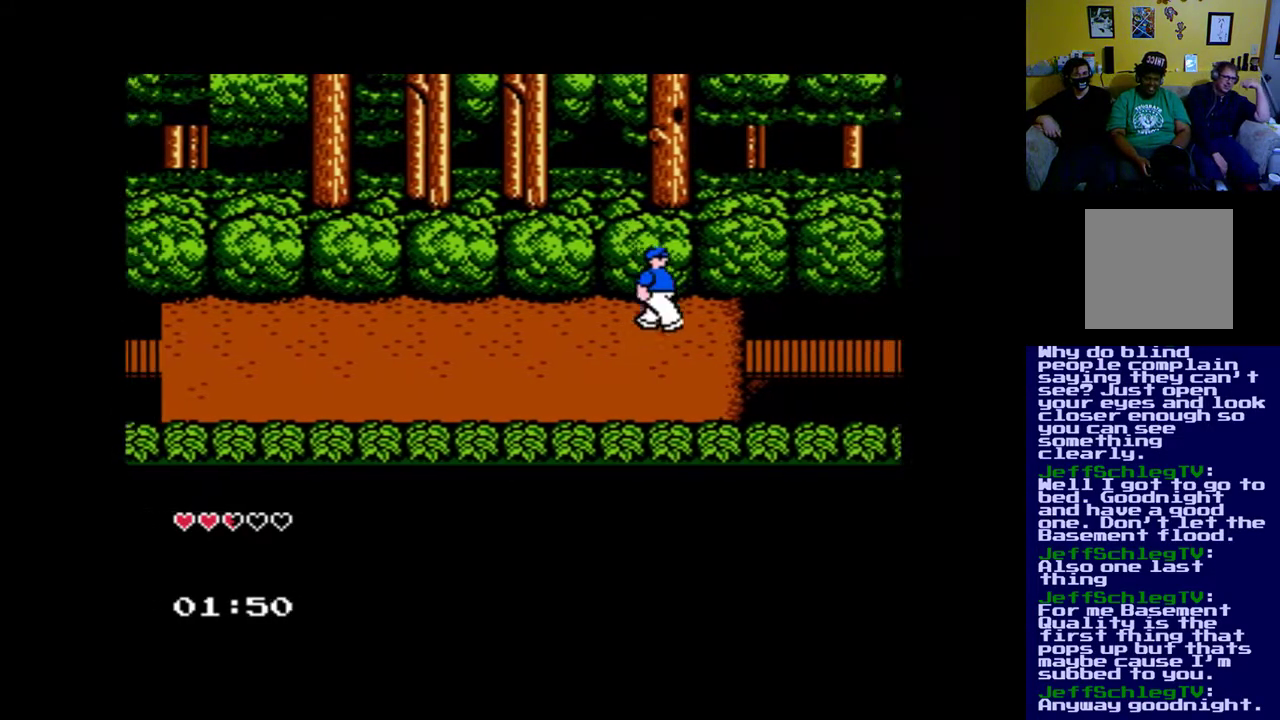
{"buttons": ["DPAD_RIGHT"], "left_stick": "up", "right_stick": "center", "events": [[267, "DPAD_DOWN", "up"]]}
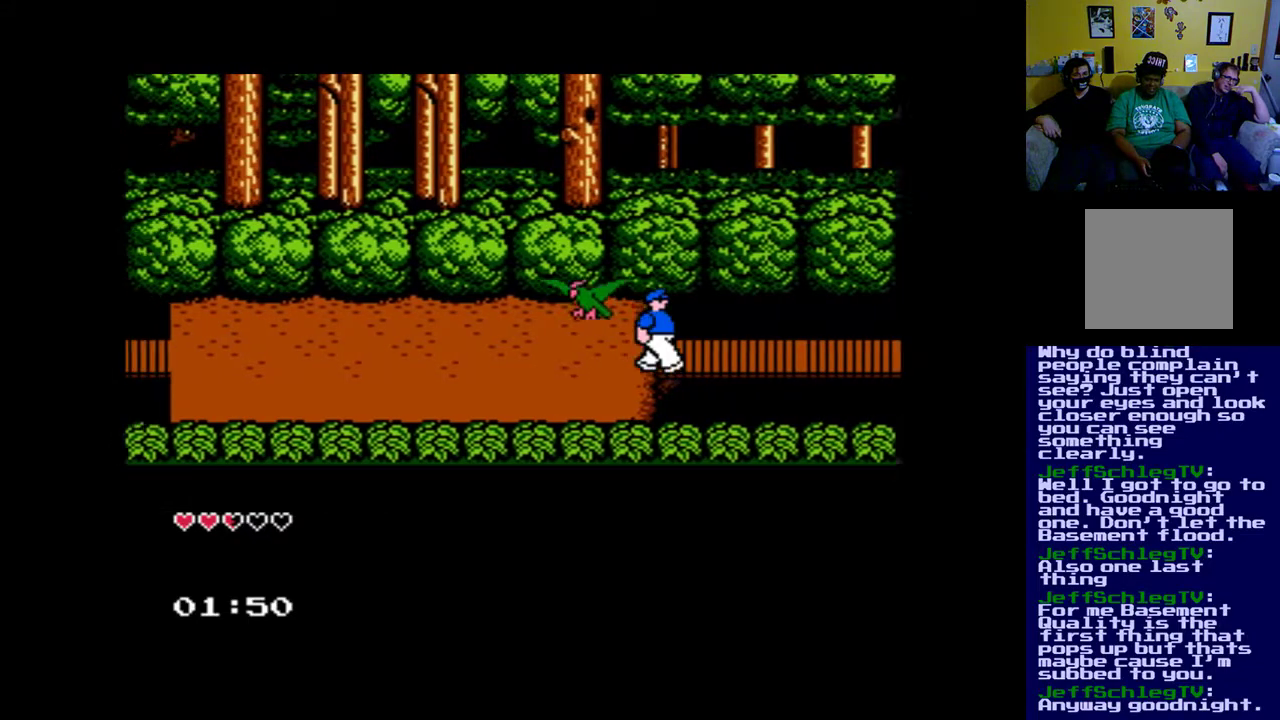
{"buttons": ["DPAD_RIGHT"], "left_stick": "up", "right_stick": "center", "events": []}
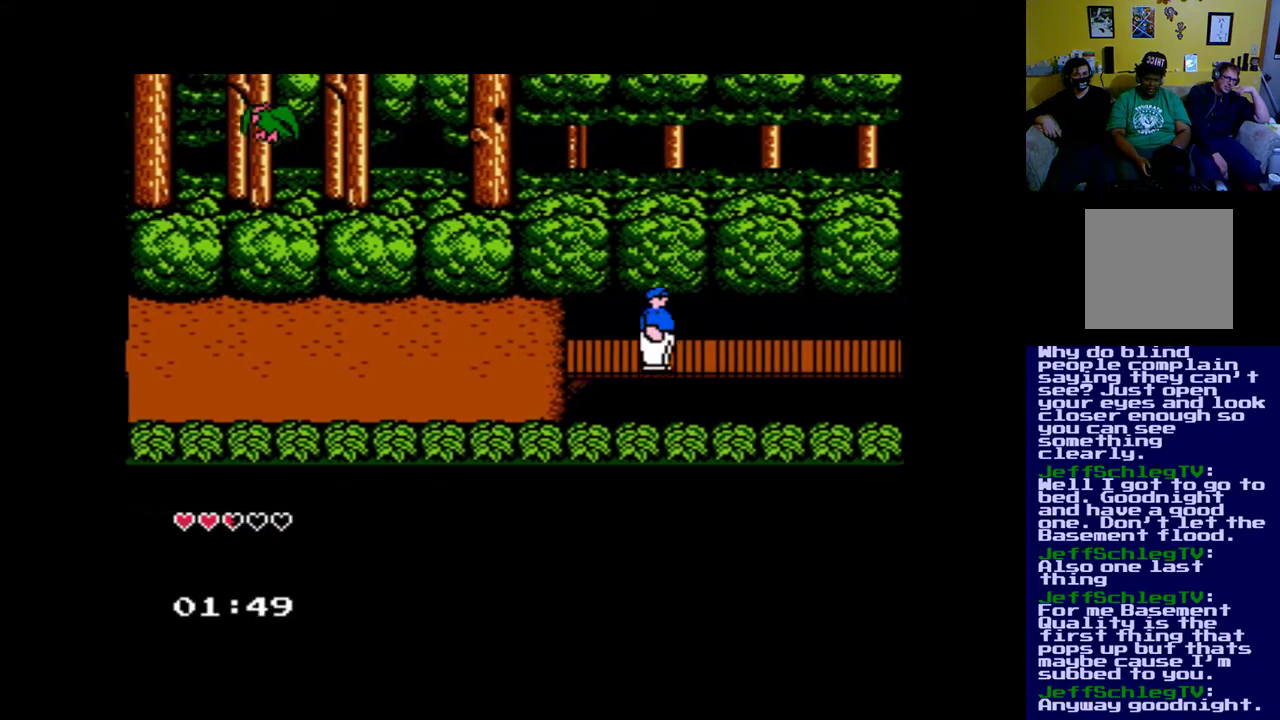
{"buttons": ["DPAD_RIGHT"], "left_stick": "up", "right_stick": "center", "events": []}
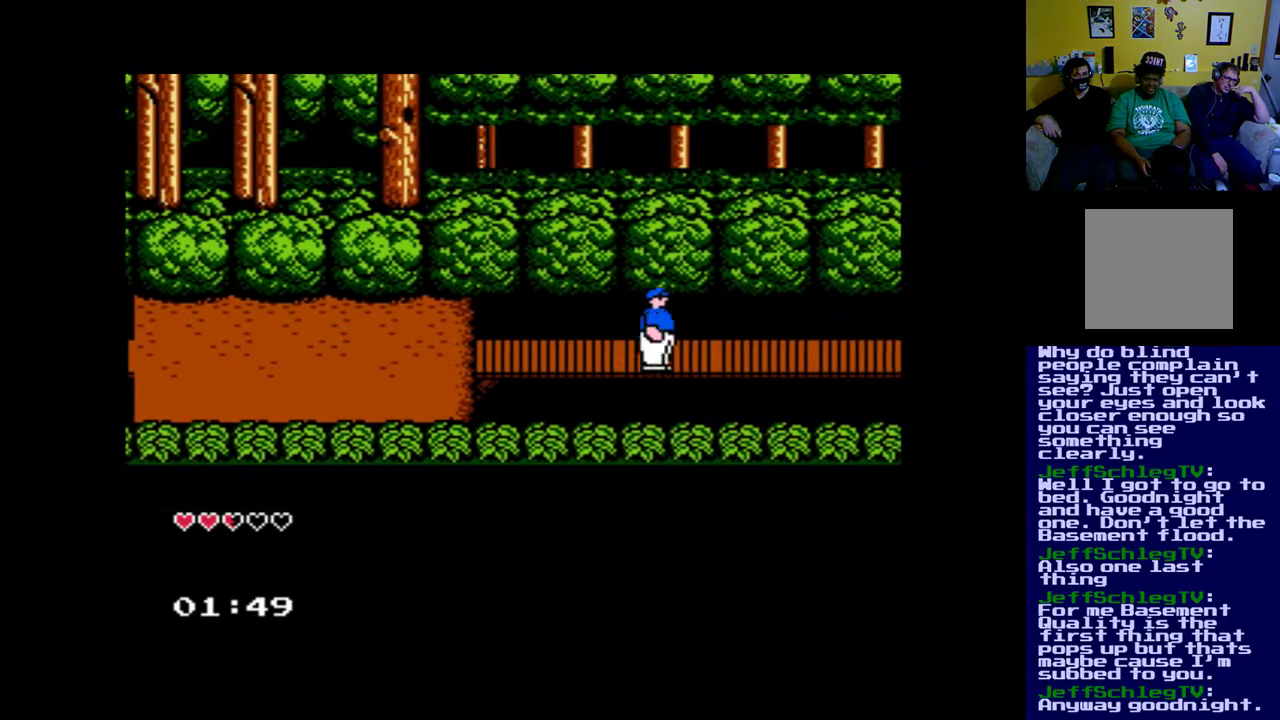
{"buttons": ["DPAD_RIGHT"], "left_stick": "up", "right_stick": "center", "events": []}
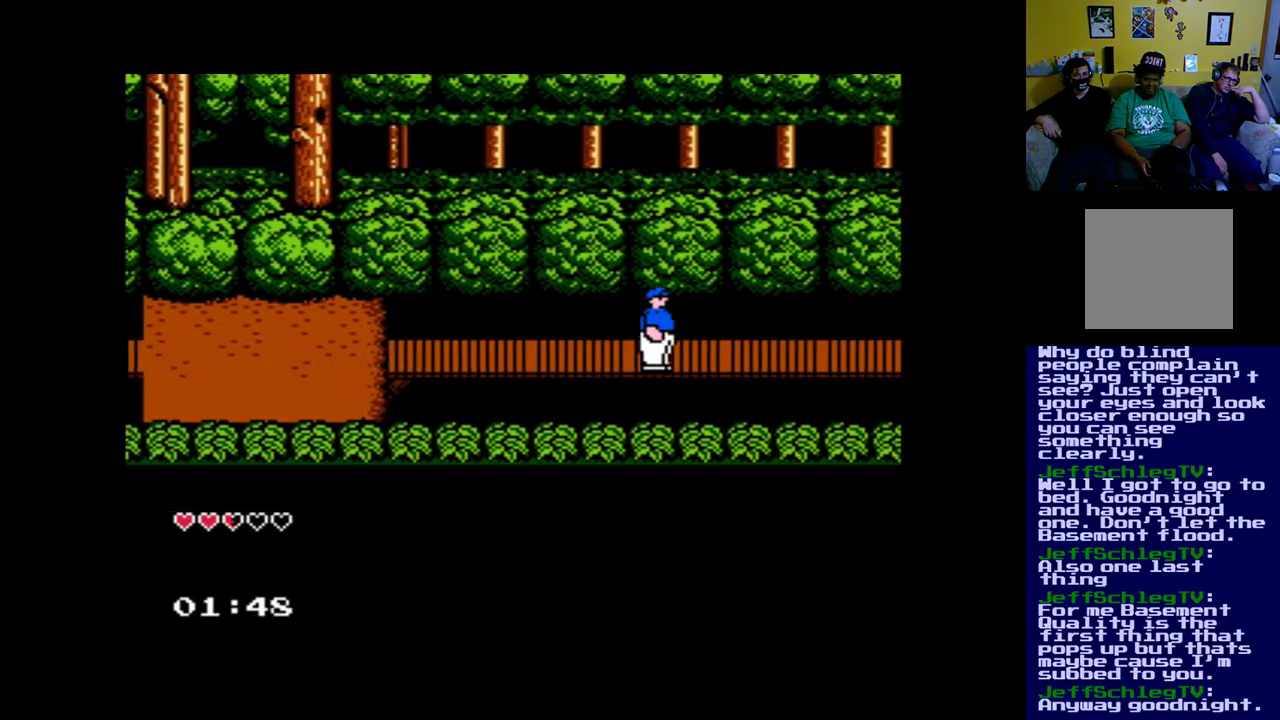
{"buttons": ["DPAD_RIGHT"], "left_stick": "up", "right_stick": "center", "events": []}
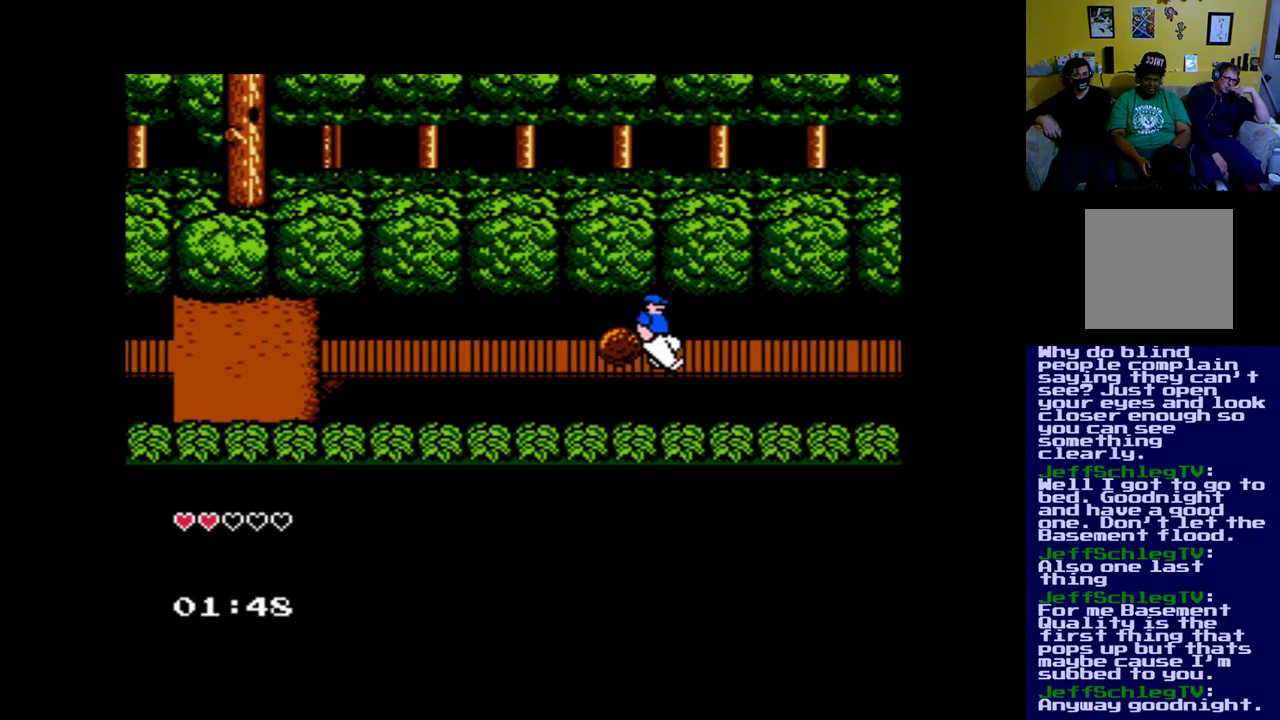
{"buttons": ["DPAD_RIGHT"], "left_stick": "up", "right_stick": "center", "events": []}
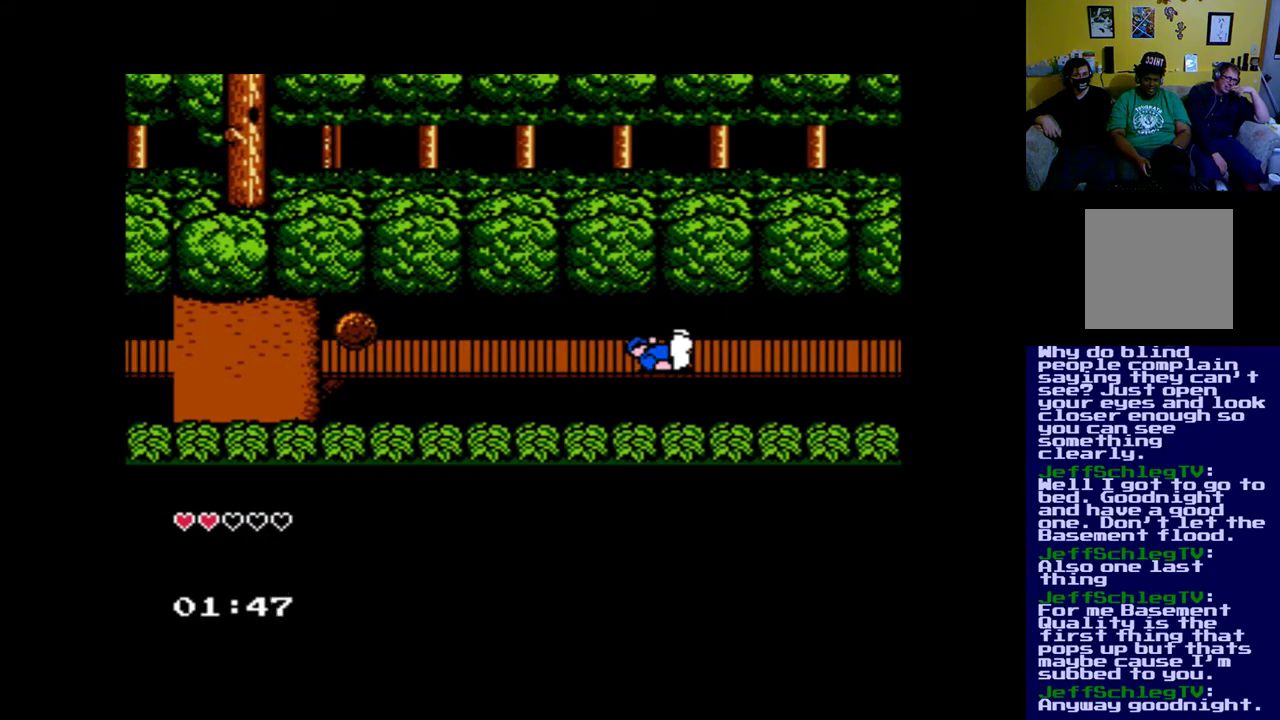
{"buttons": ["DPAD_RIGHT"], "left_stick": "up", "right_stick": "center", "events": []}
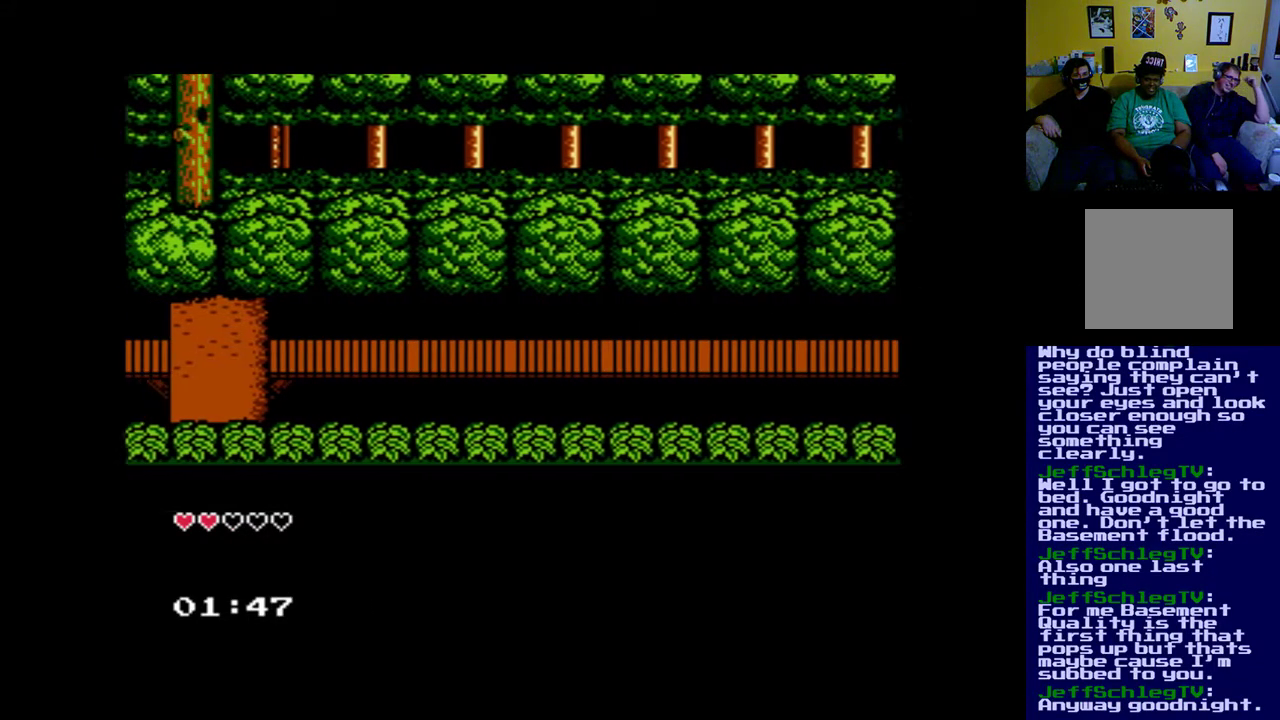
{"buttons": ["DPAD_RIGHT"], "left_stick": "up", "right_stick": "center", "events": []}
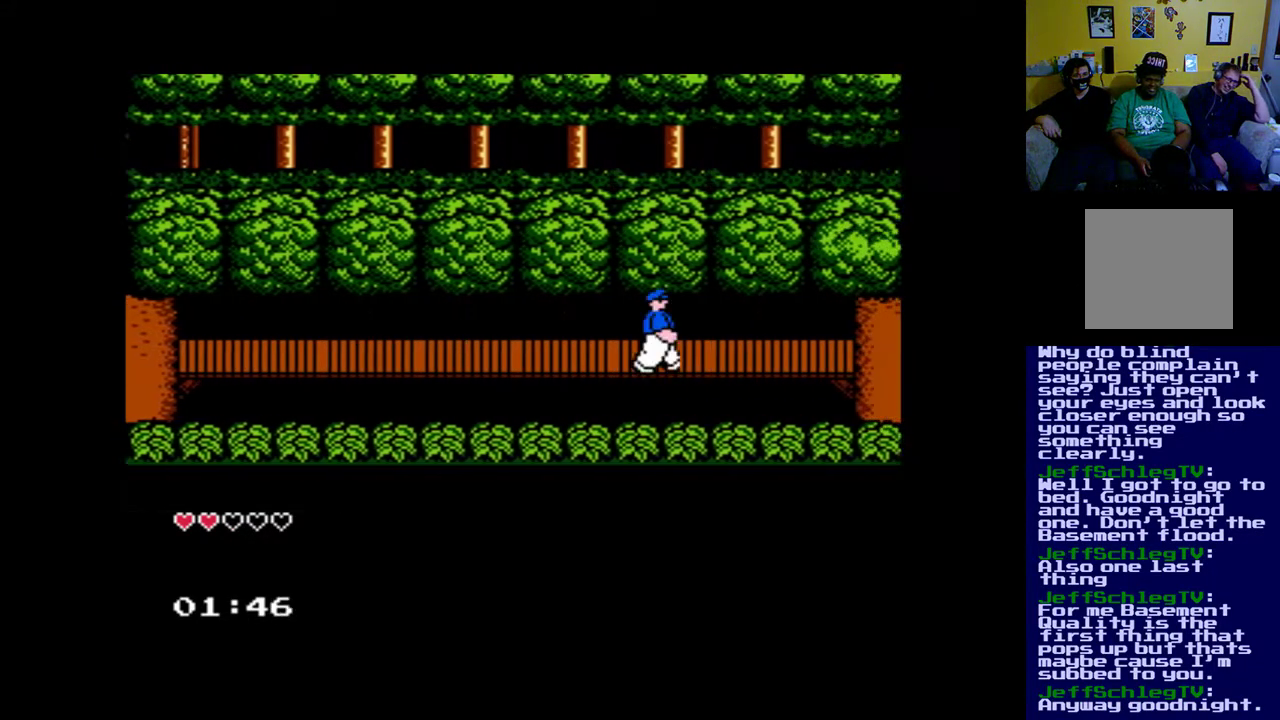
{"buttons": ["DPAD_RIGHT"], "left_stick": "up", "right_stick": "center", "events": [[33, "DPAD_UP", "down"], [267, "DPAD_UP", "up"]]}
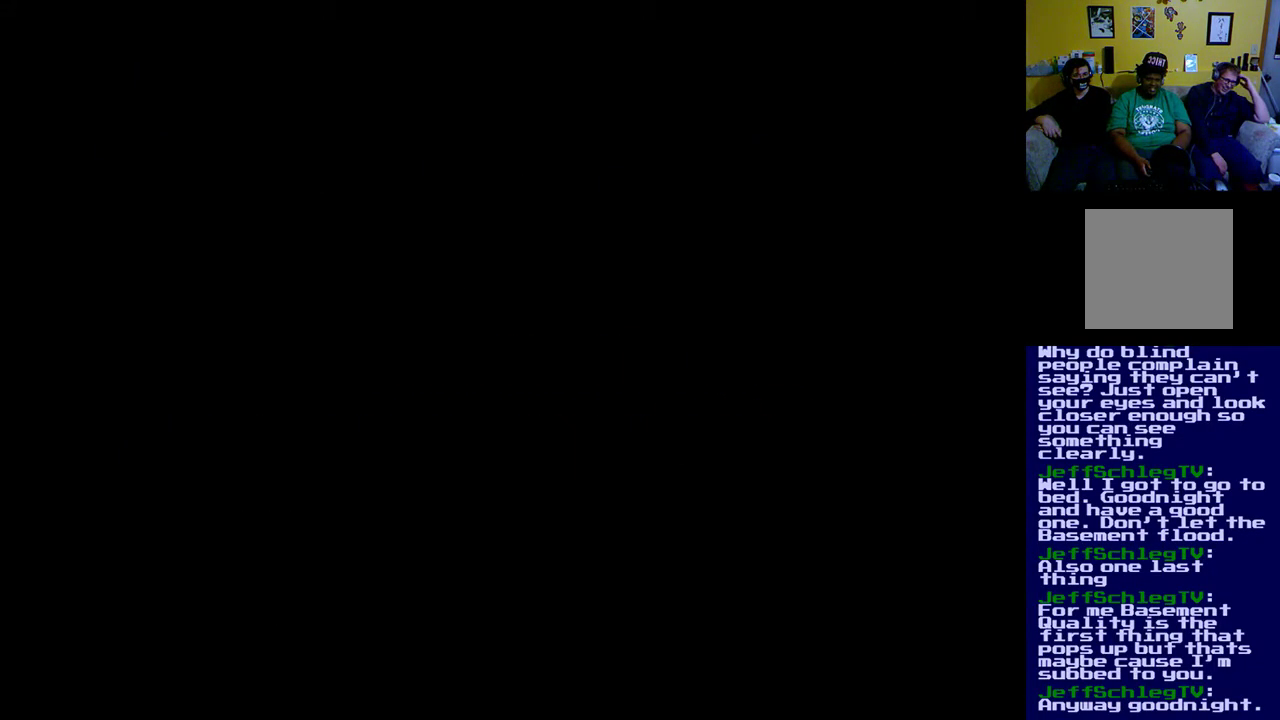
{"buttons": [], "left_stick": "up", "right_stick": "center", "events": [[467, "DPAD_RIGHT", "up"]]}